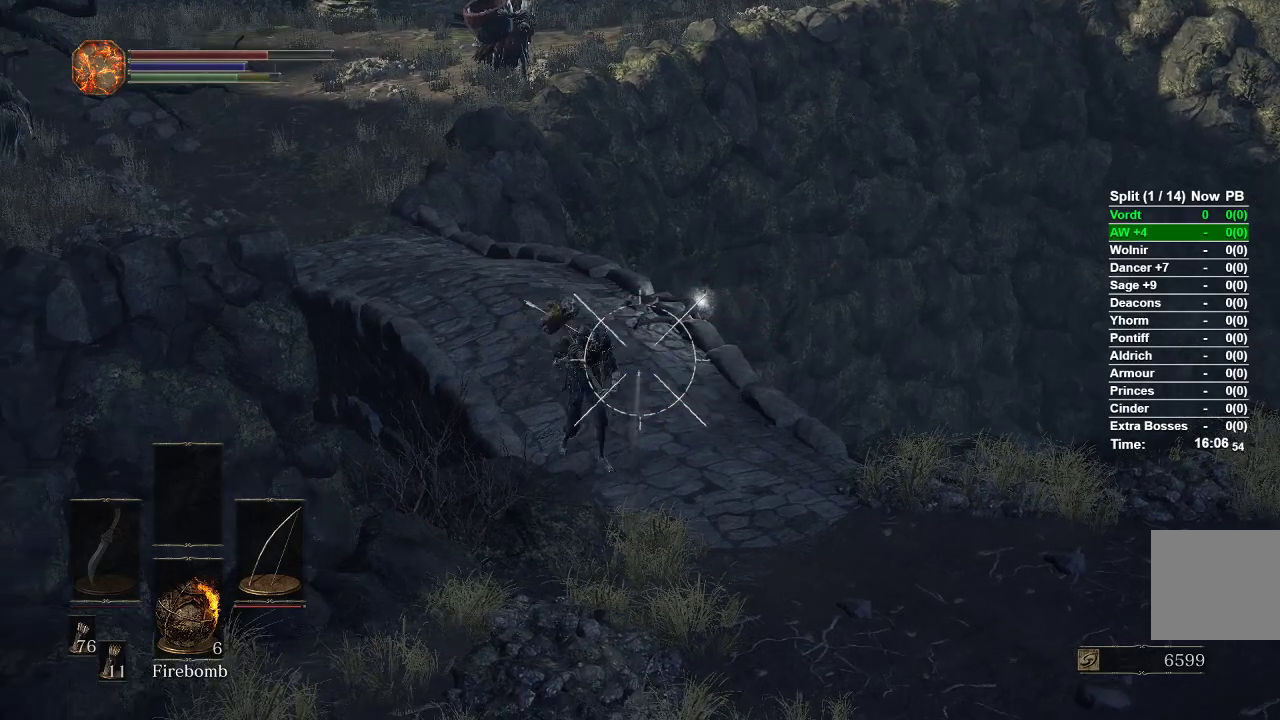
Gameplay with a controller (Xbox layout); each line is a JSON object with the inputs held at the frame after it. "events" lists button and stick changes between this image and that frame as [ms after this image, input, new state], when the widget could be followed in between.
{"buttons": ["L1"], "left_stick": "center", "right_stick": "center", "events": []}
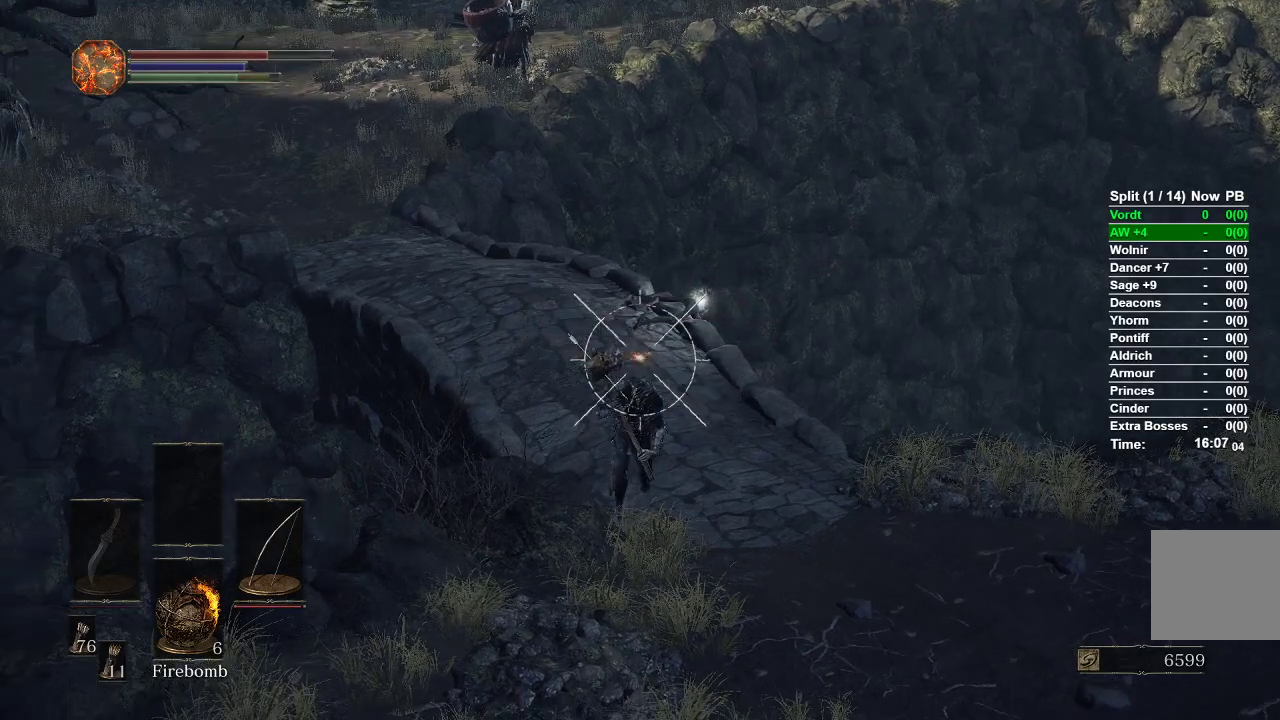
{"buttons": [], "left_stick": "center", "right_stick": "down", "events": [[217, "L1", "up"], [450, "right_stick", "down"]]}
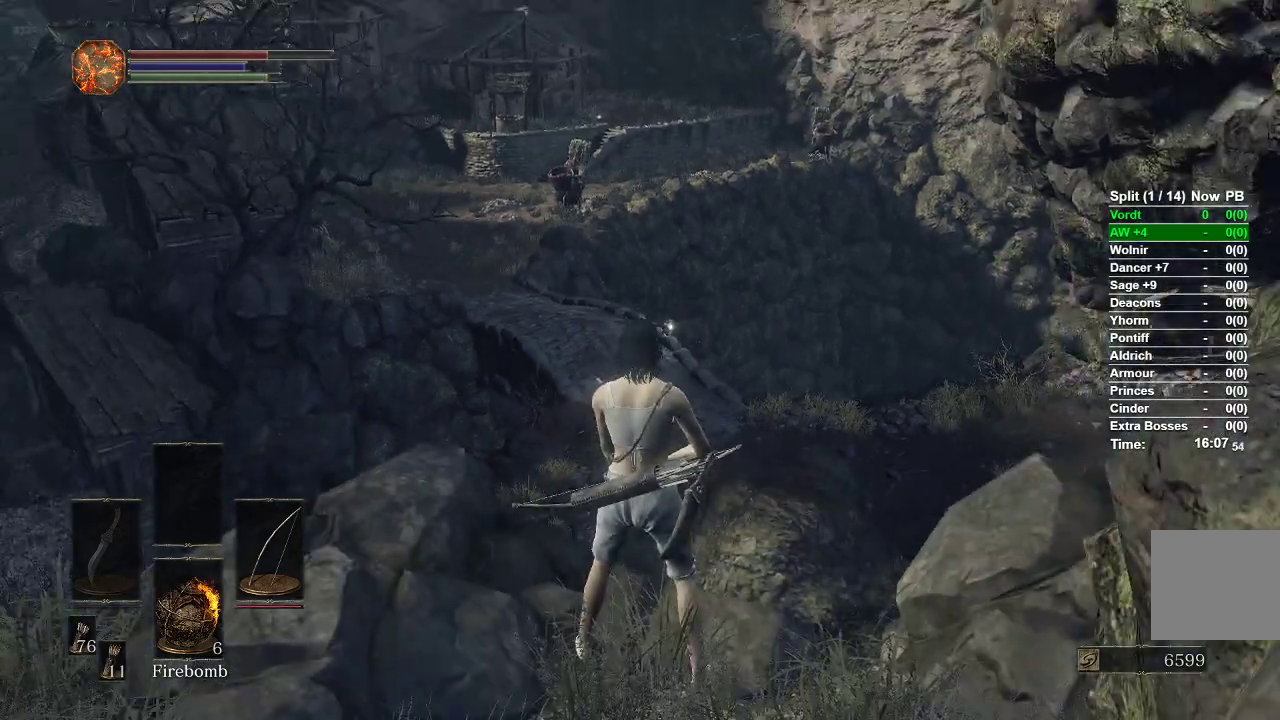
{"buttons": ["R2"], "left_stick": "center", "right_stick": "center", "events": [[150, "R3", "down"], [183, "right_stick", "center"], [267, "R3", "up"], [467, "R2", "down"]]}
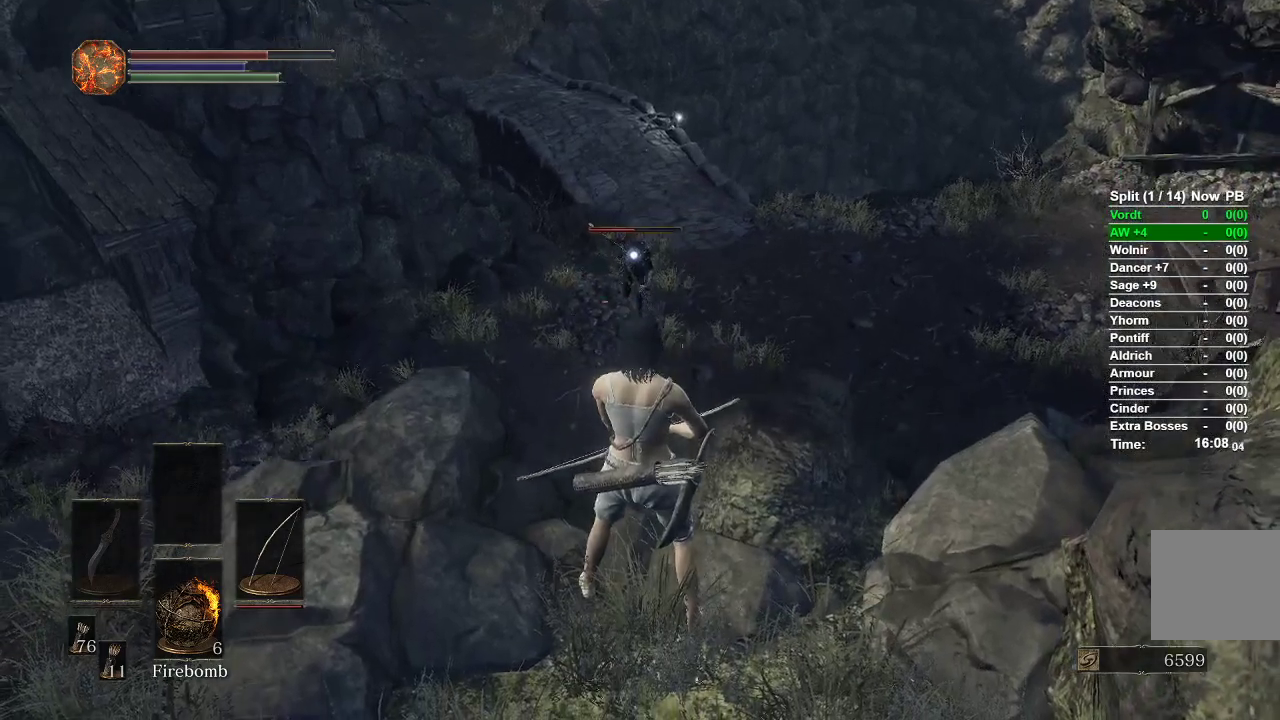
{"buttons": [], "left_stick": "center", "right_stick": "center", "events": [[200, "R2", "up"]]}
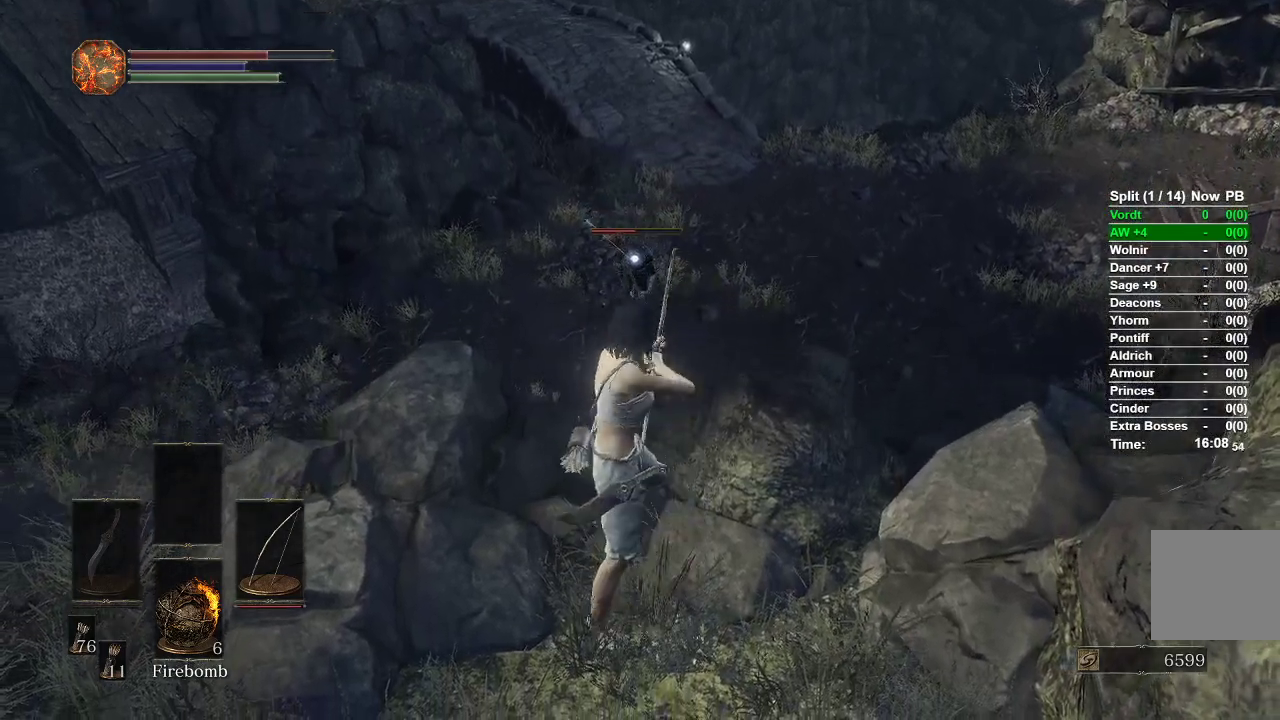
{"buttons": [], "left_stick": "center", "right_stick": "center", "events": []}
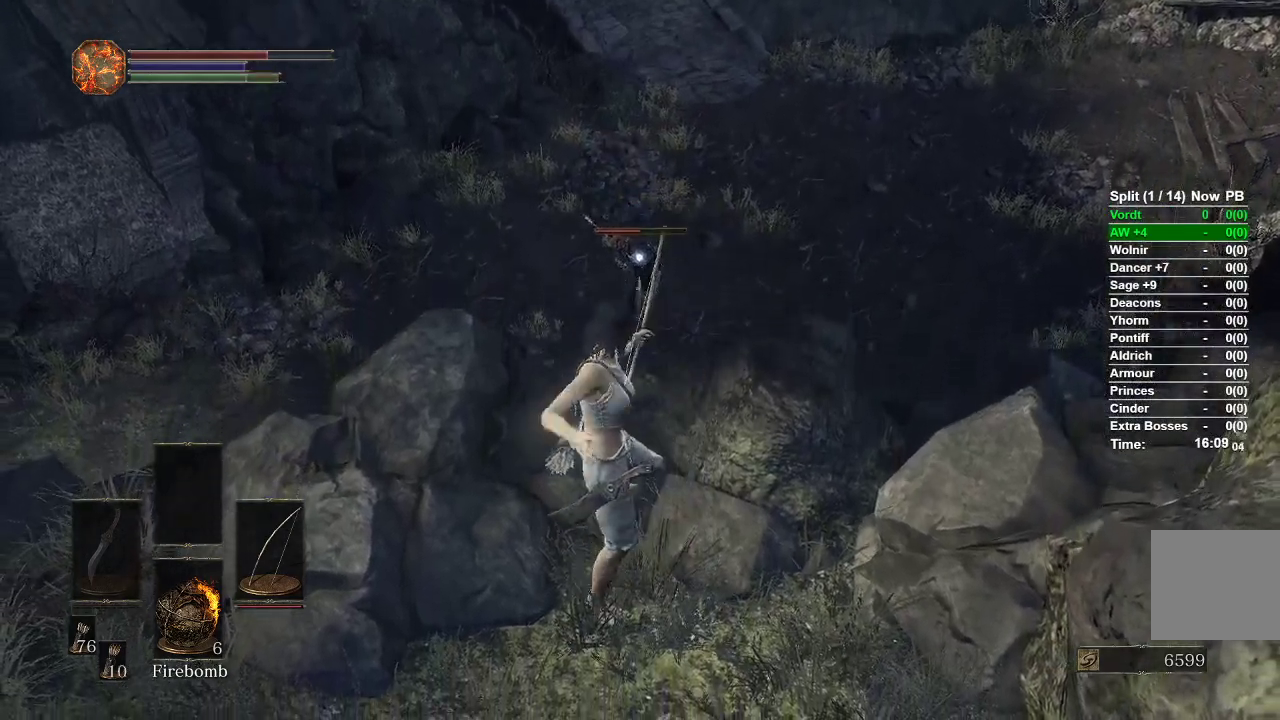
{"buttons": [], "left_stick": "center", "right_stick": "center", "events": []}
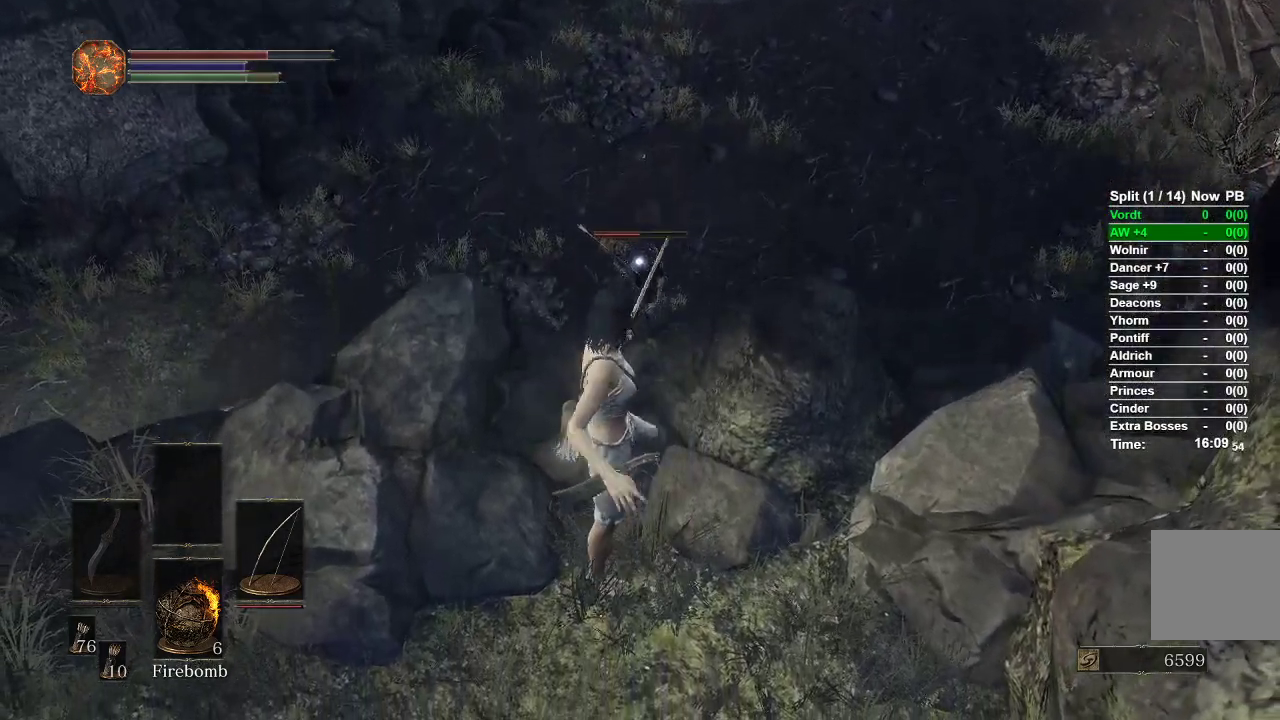
{"buttons": [], "left_stick": "center", "right_stick": "center", "events": []}
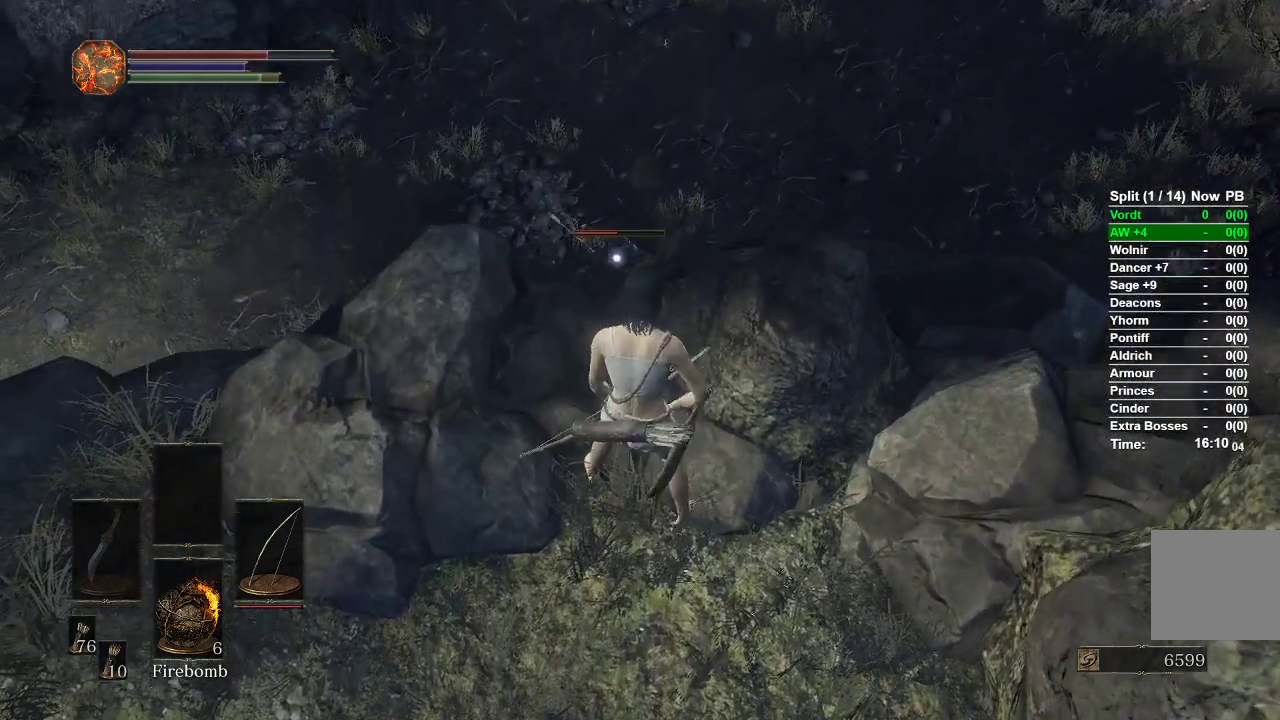
{"buttons": [], "left_stick": "center", "right_stick": "center", "events": []}
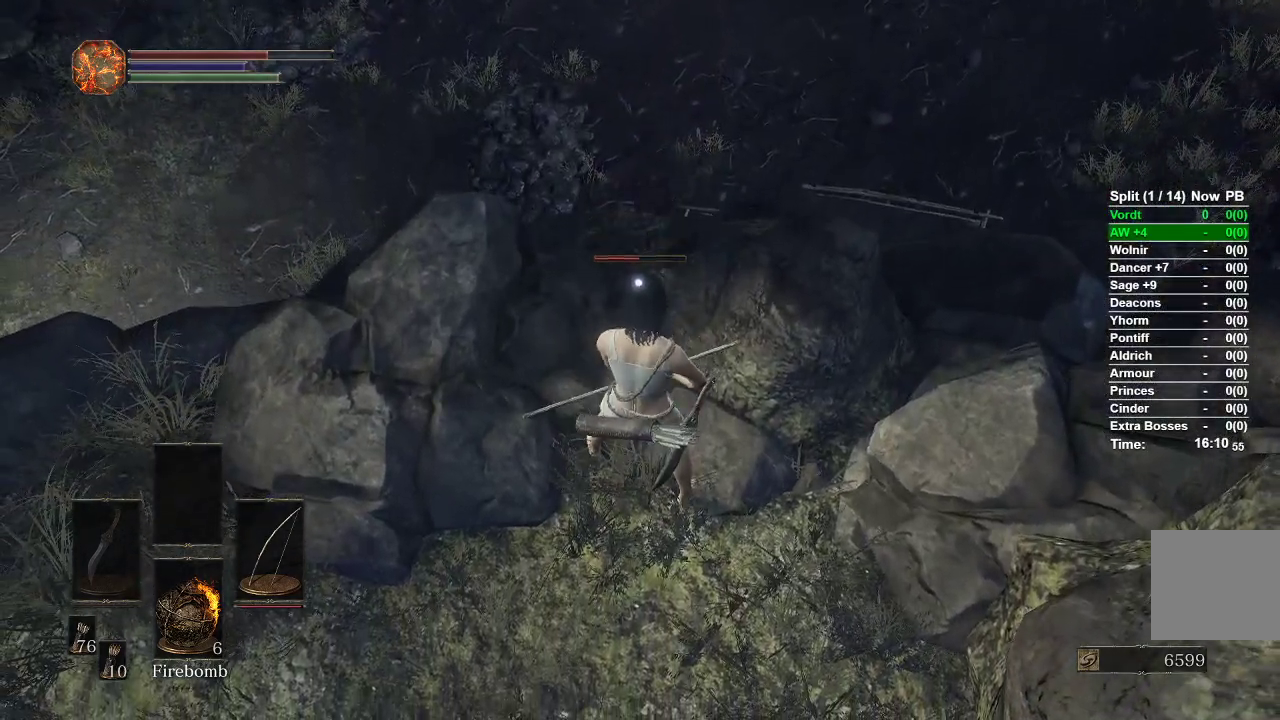
{"buttons": [], "left_stick": "right", "right_stick": "center", "events": [[333, "left_stick", "right"]]}
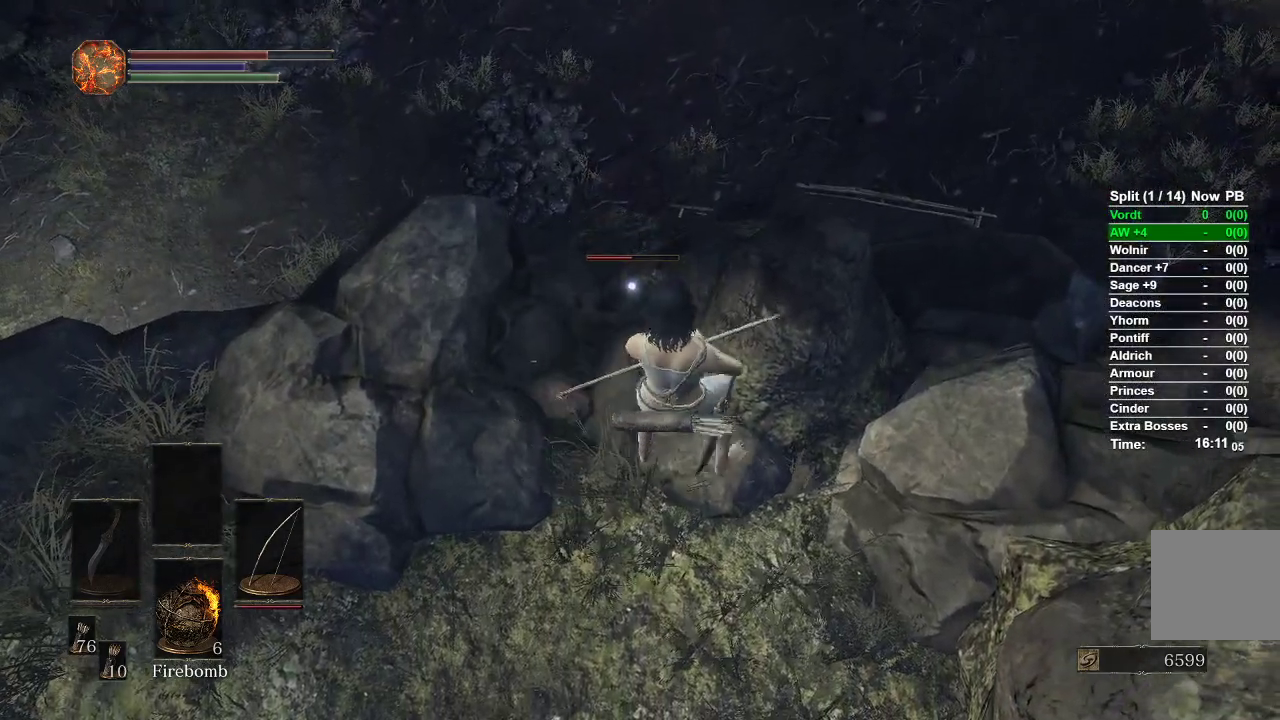
{"buttons": [], "left_stick": "right", "right_stick": "center", "events": []}
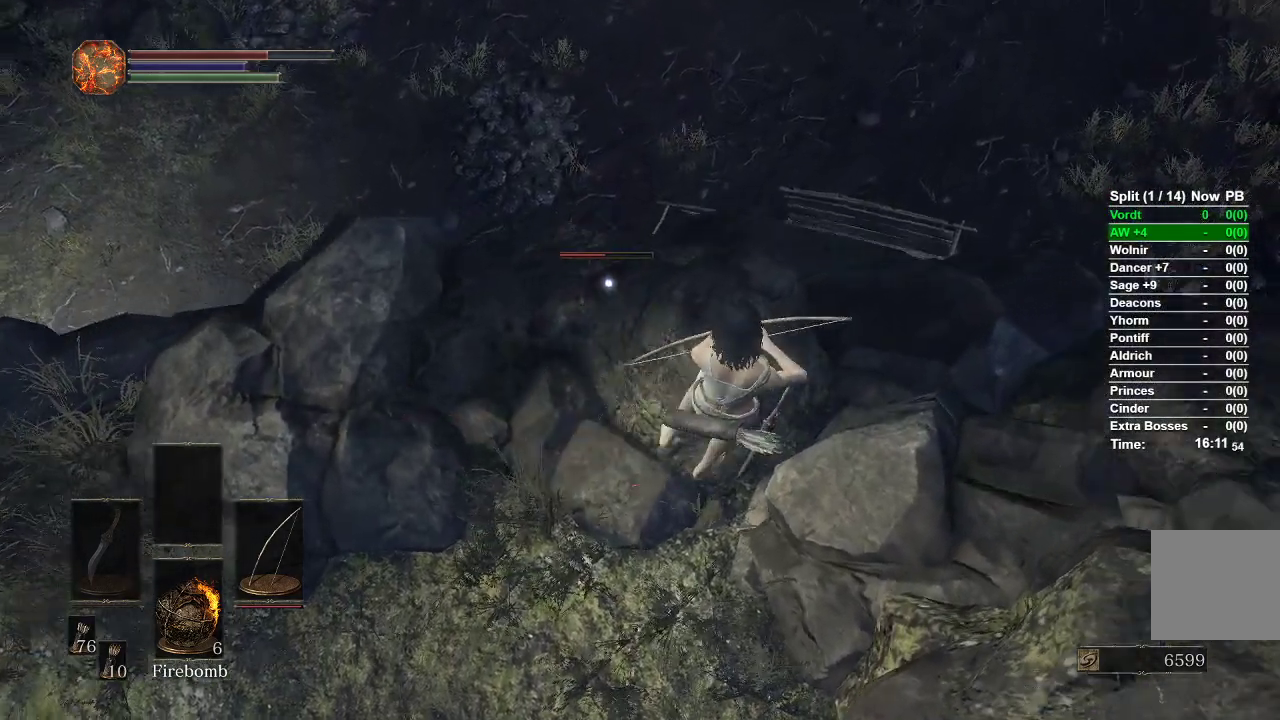
{"buttons": [], "left_stick": "right", "right_stick": "center", "events": []}
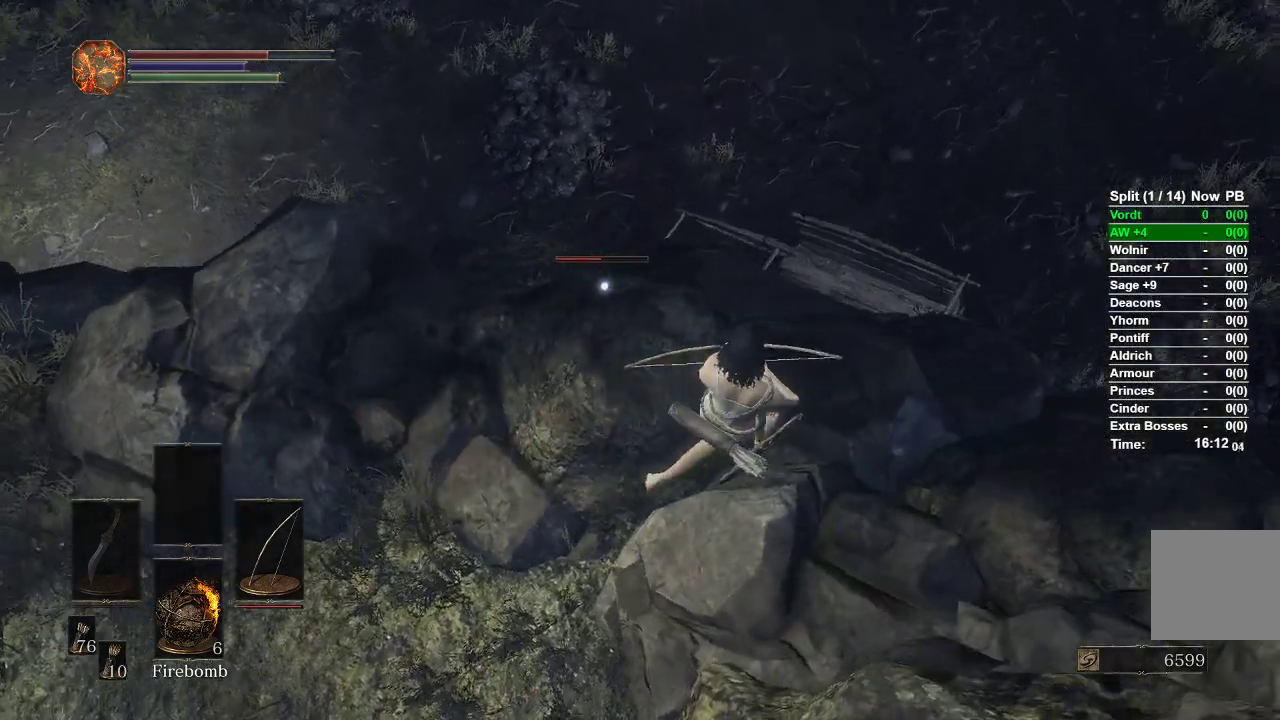
{"buttons": [], "left_stick": "center", "right_stick": "center", "events": [[450, "left_stick", "center"]]}
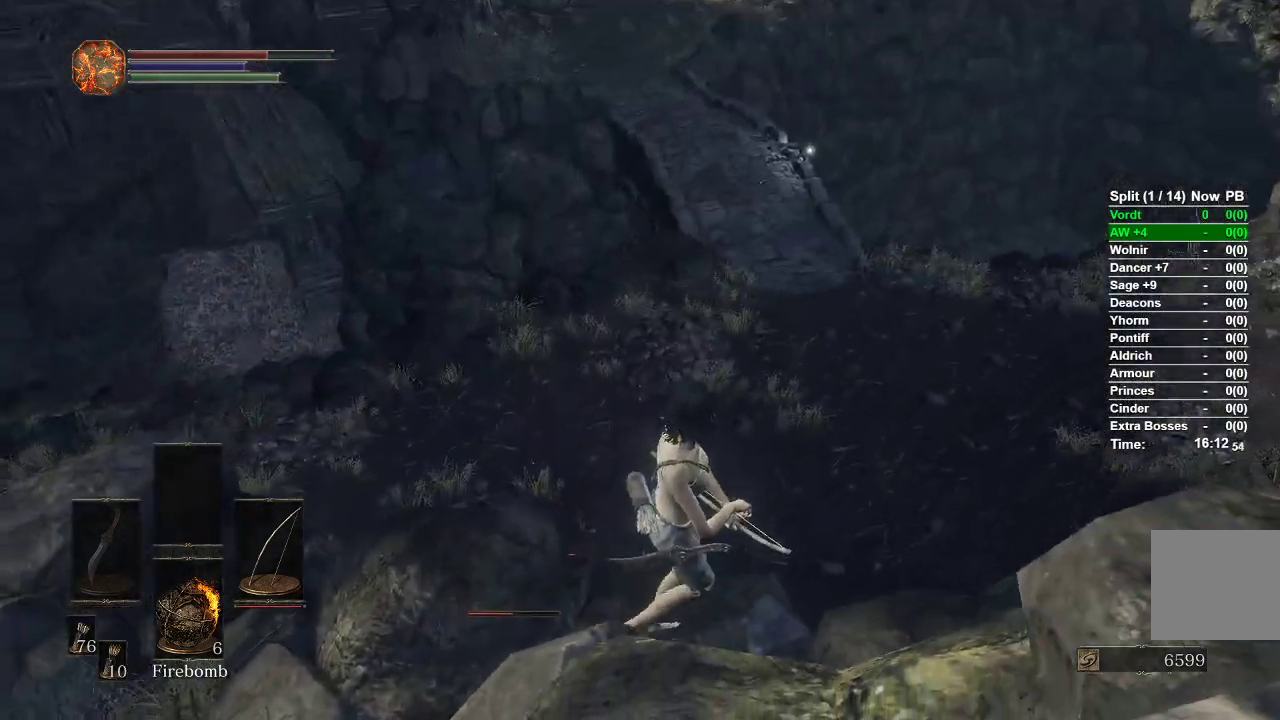
{"buttons": [], "left_stick": "right", "right_stick": "down-left", "events": [[183, "right_stick", "down-left"], [450, "left_stick", "right"]]}
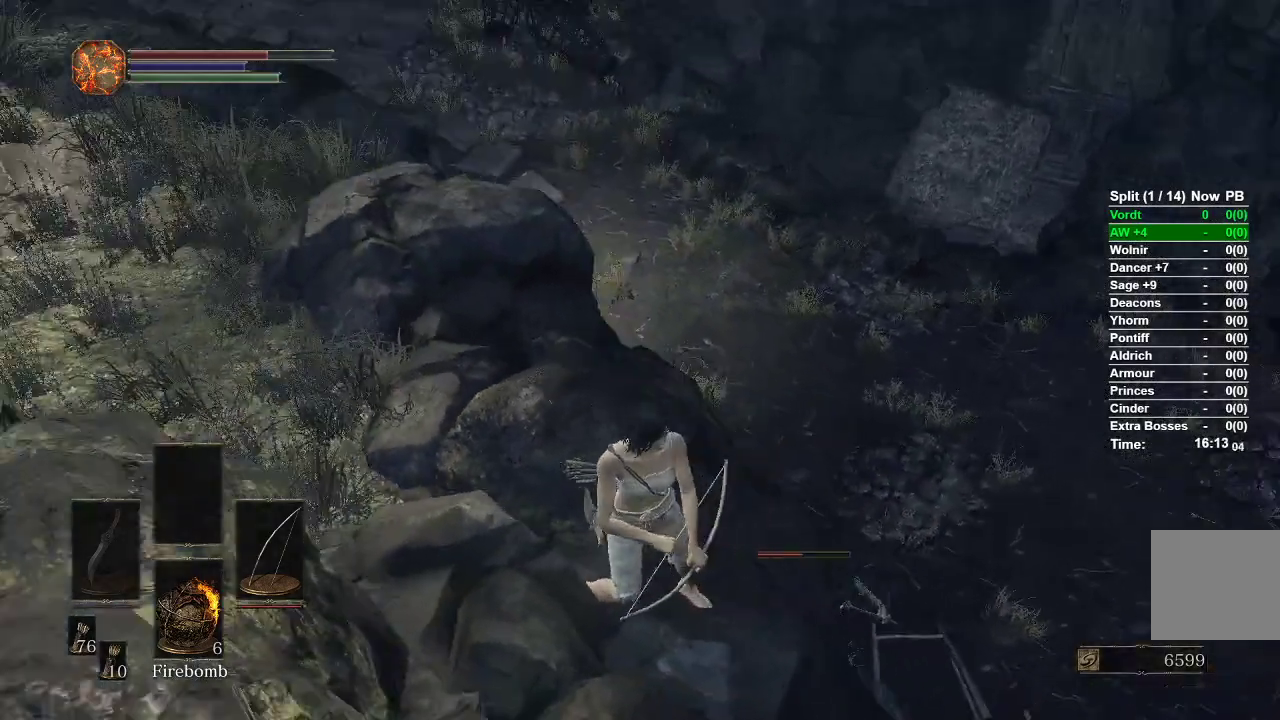
{"buttons": [], "left_stick": "center", "right_stick": "down", "events": [[100, "left_stick", "center"], [200, "right_stick", "center"], [383, "right_stick", "down"]]}
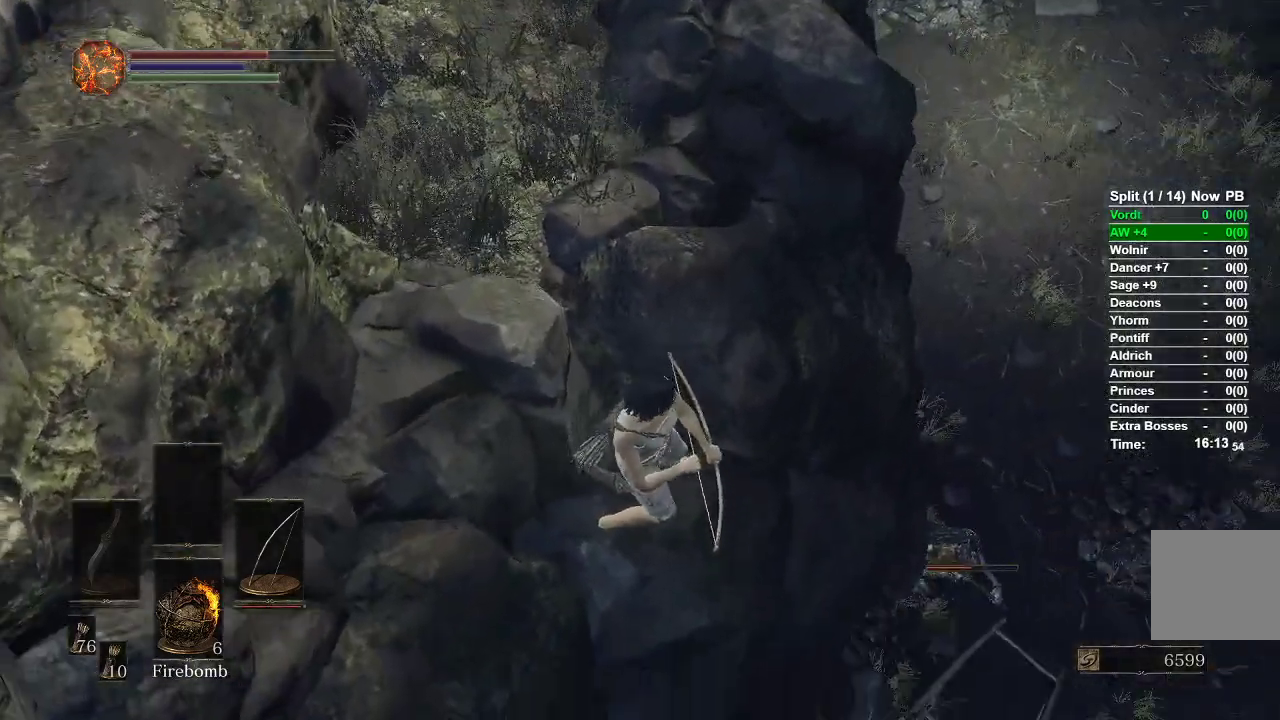
{"buttons": [], "left_stick": "center", "right_stick": "center", "events": [[83, "right_stick", "center"], [217, "R3", "down"], [333, "R3", "up"]]}
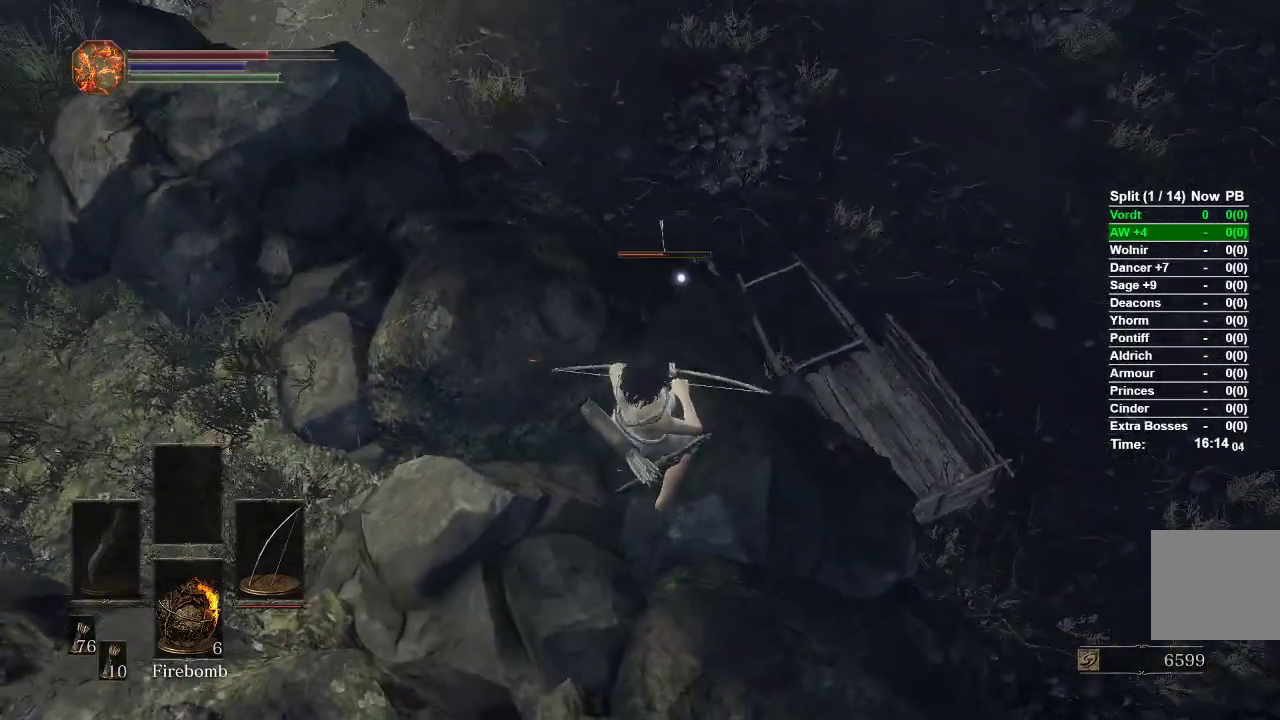
{"buttons": [], "left_stick": "center", "right_stick": "center", "events": []}
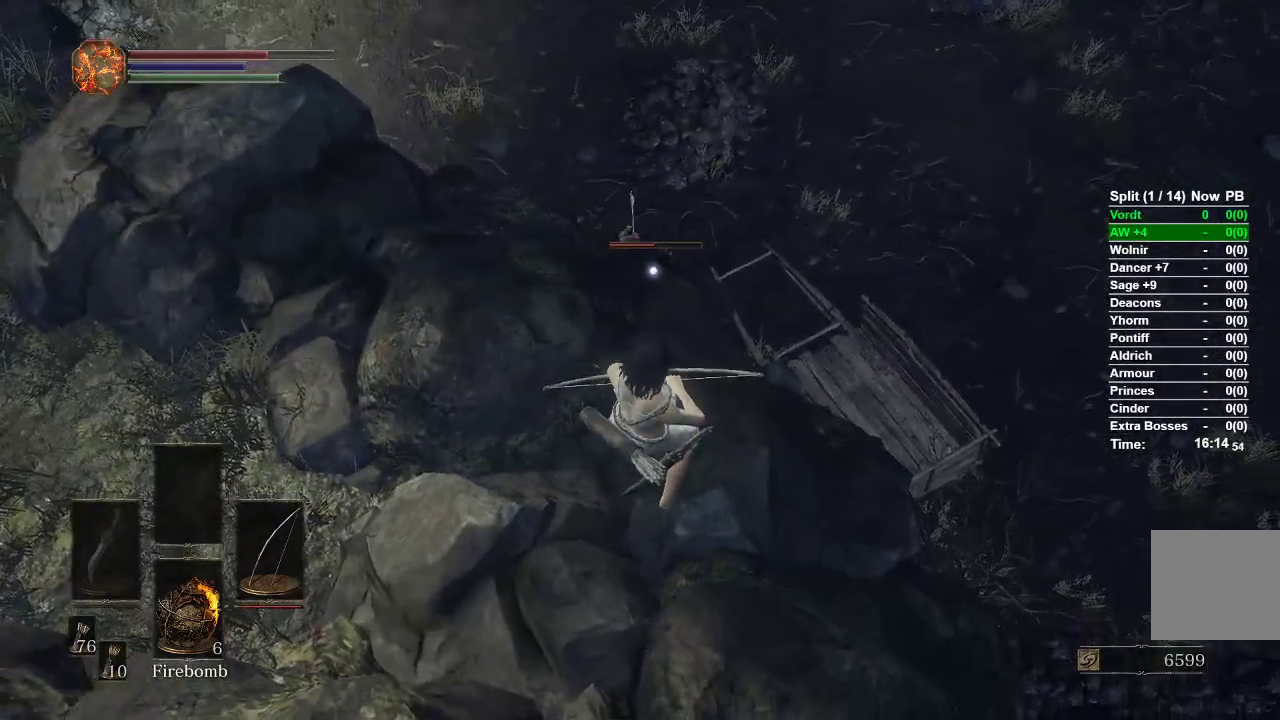
{"buttons": ["R2"], "left_stick": "center", "right_stick": "center", "events": [[250, "R2", "down"]]}
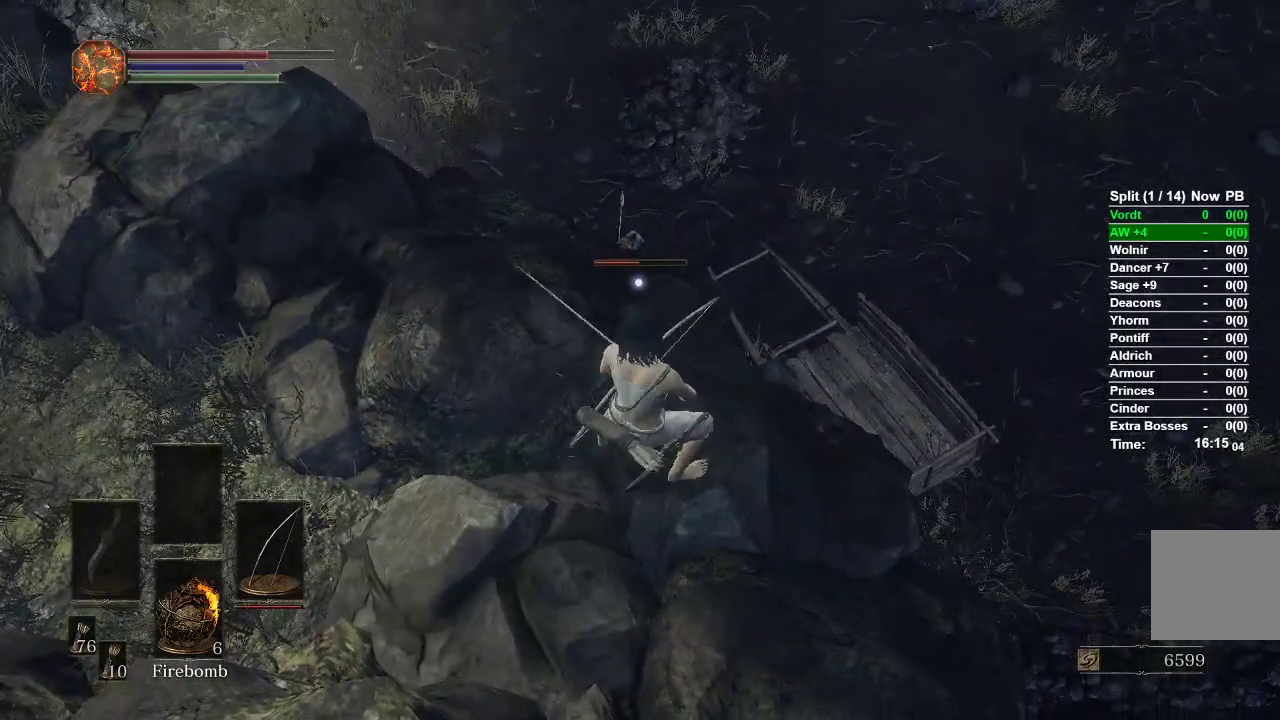
{"buttons": ["R2"], "left_stick": "up", "right_stick": "center", "events": [[350, "left_stick", "up"]]}
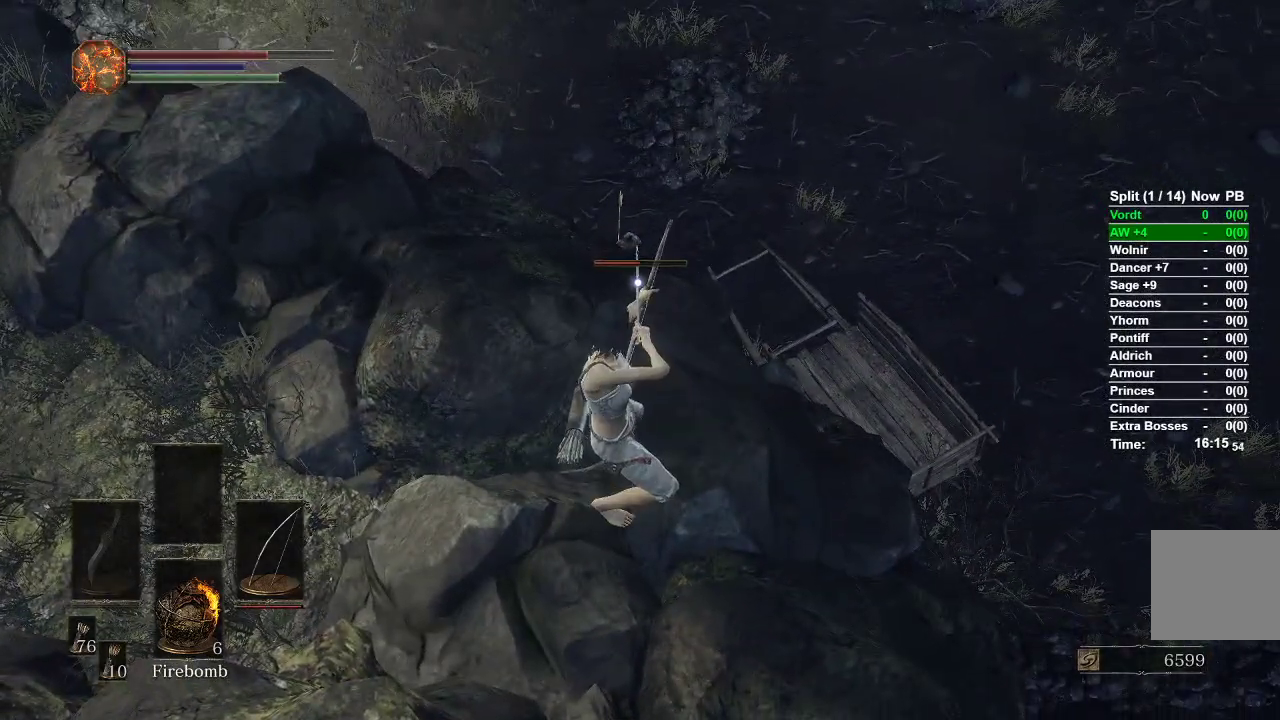
{"buttons": ["R2"], "left_stick": "up", "right_stick": "center", "events": []}
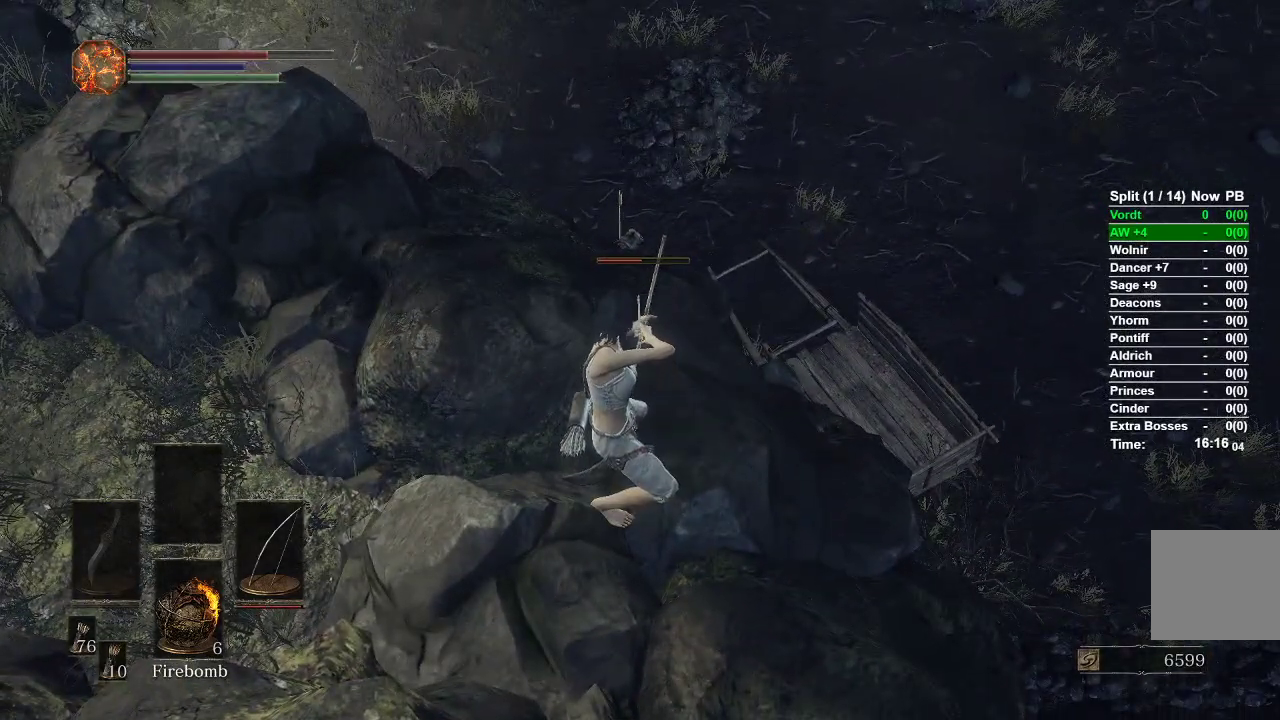
{"buttons": ["R2"], "left_stick": "center", "right_stick": "center", "events": [[450, "left_stick", "center"]]}
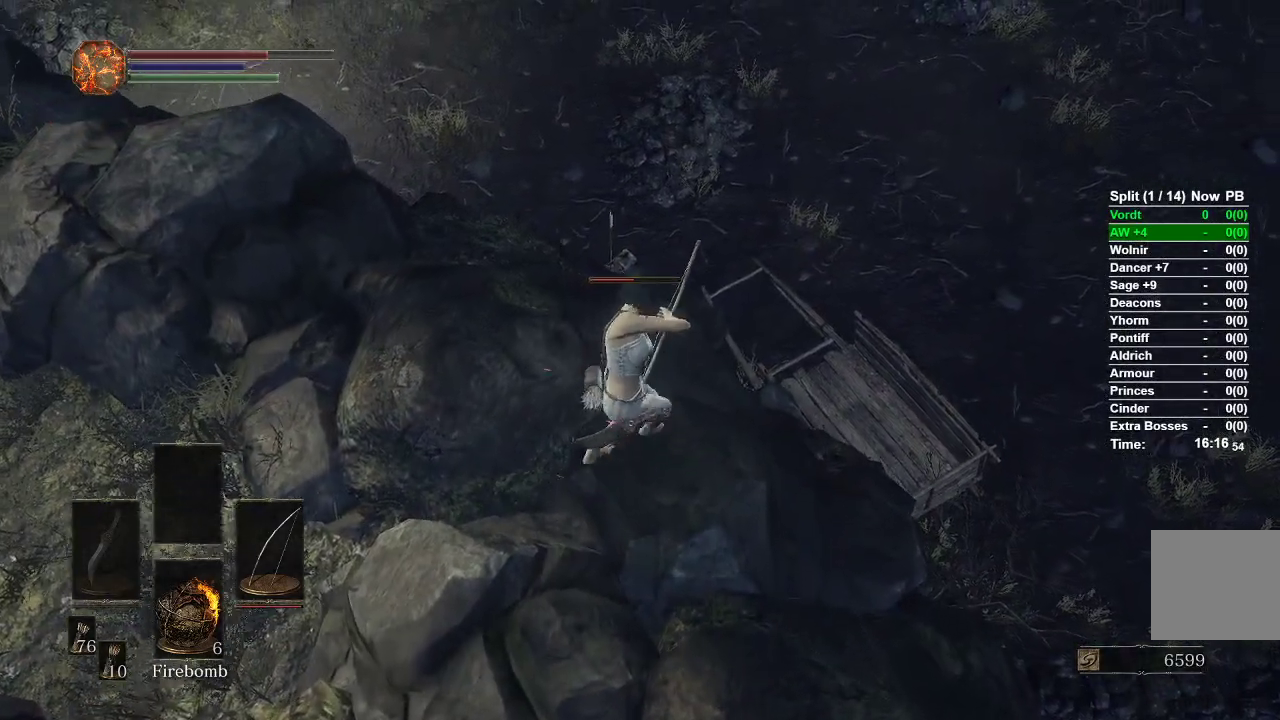
{"buttons": ["R2"], "left_stick": "center", "right_stick": "down-left", "events": [[150, "right_stick", "down-left"]]}
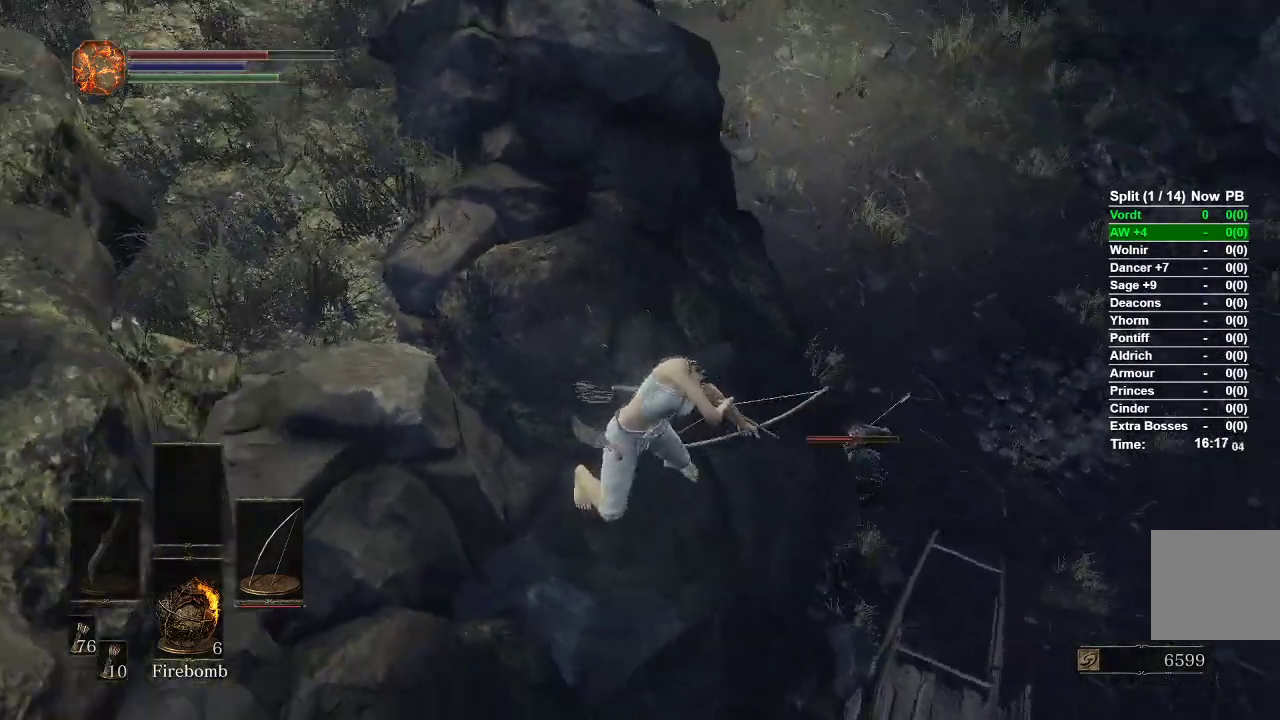
{"buttons": ["R2", "R3"], "left_stick": "center", "right_stick": "center", "events": [[133, "right_stick", "center"], [383, "R3", "down"]]}
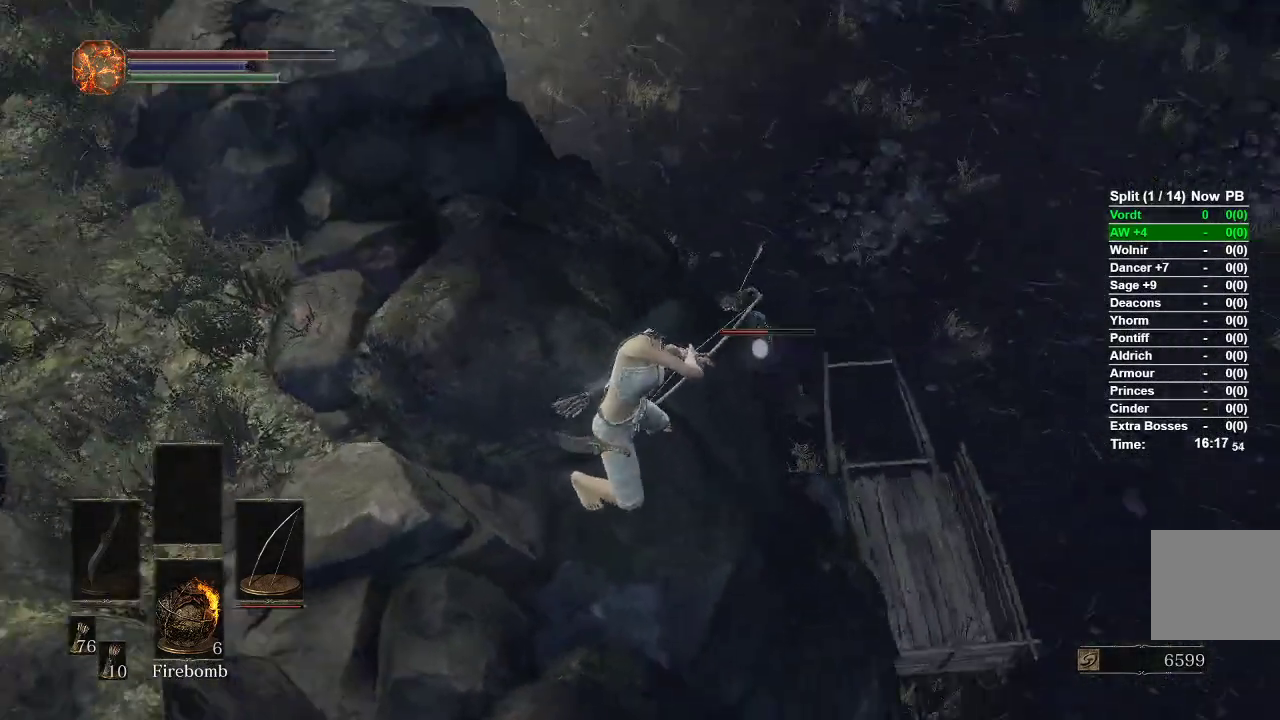
{"buttons": ["R2"], "left_stick": "up", "right_stick": "center", "events": [[17, "R3", "up"], [317, "left_stick", "up"]]}
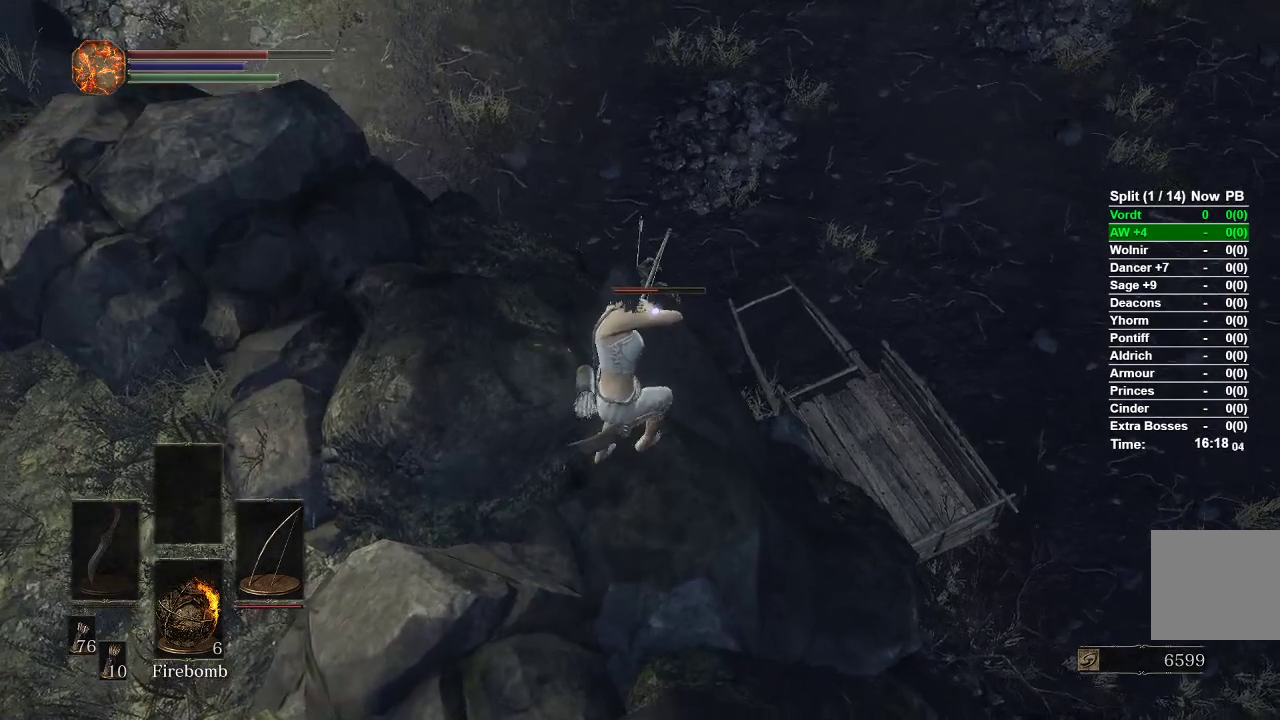
{"buttons": ["R2"], "left_stick": "center", "right_stick": "center", "events": [[50, "left_stick", "center"], [317, "left_stick", "up"], [483, "left_stick", "center"]]}
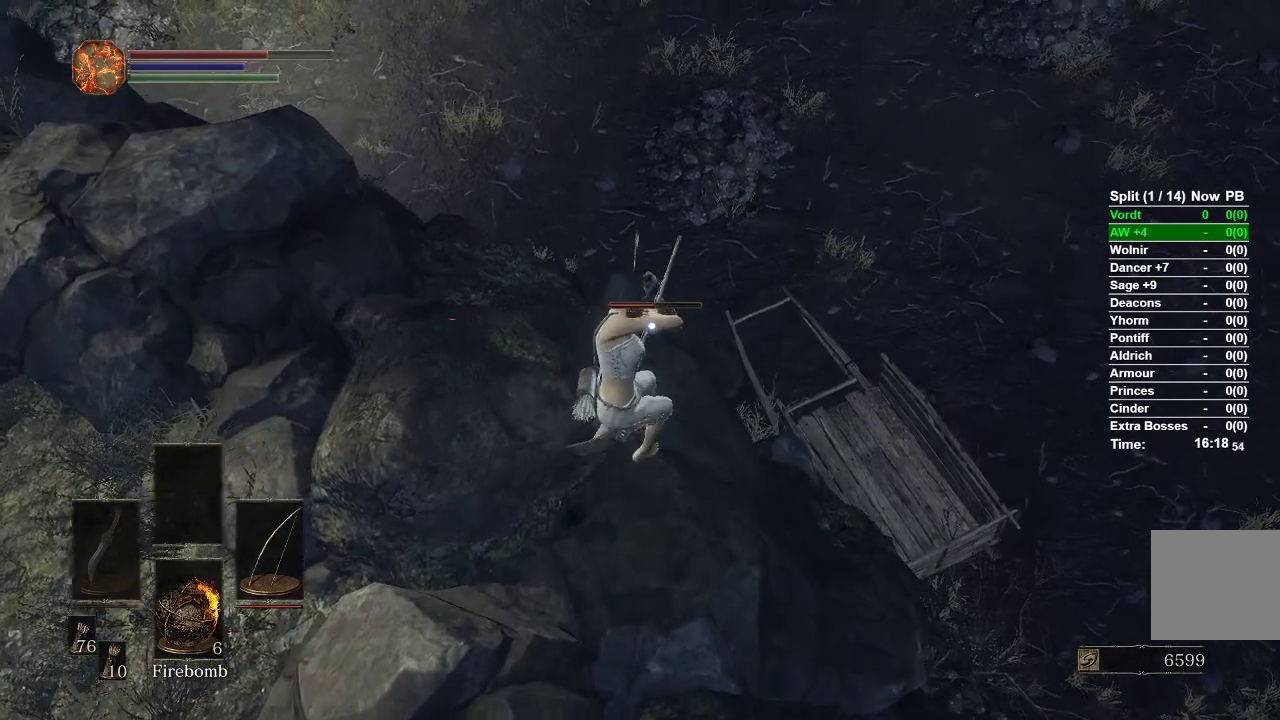
{"buttons": [], "left_stick": "center", "right_stick": "center", "events": [[183, "R2", "up"]]}
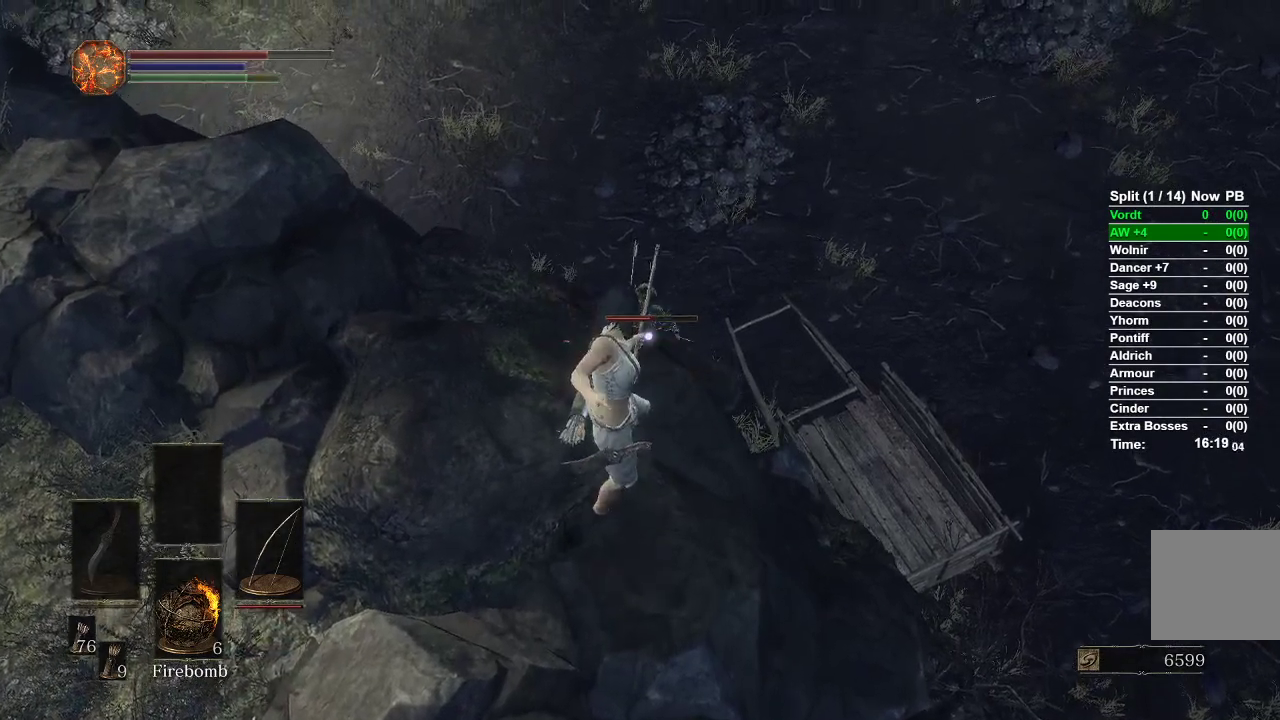
{"buttons": ["R2"], "left_stick": "center", "right_stick": "center"}
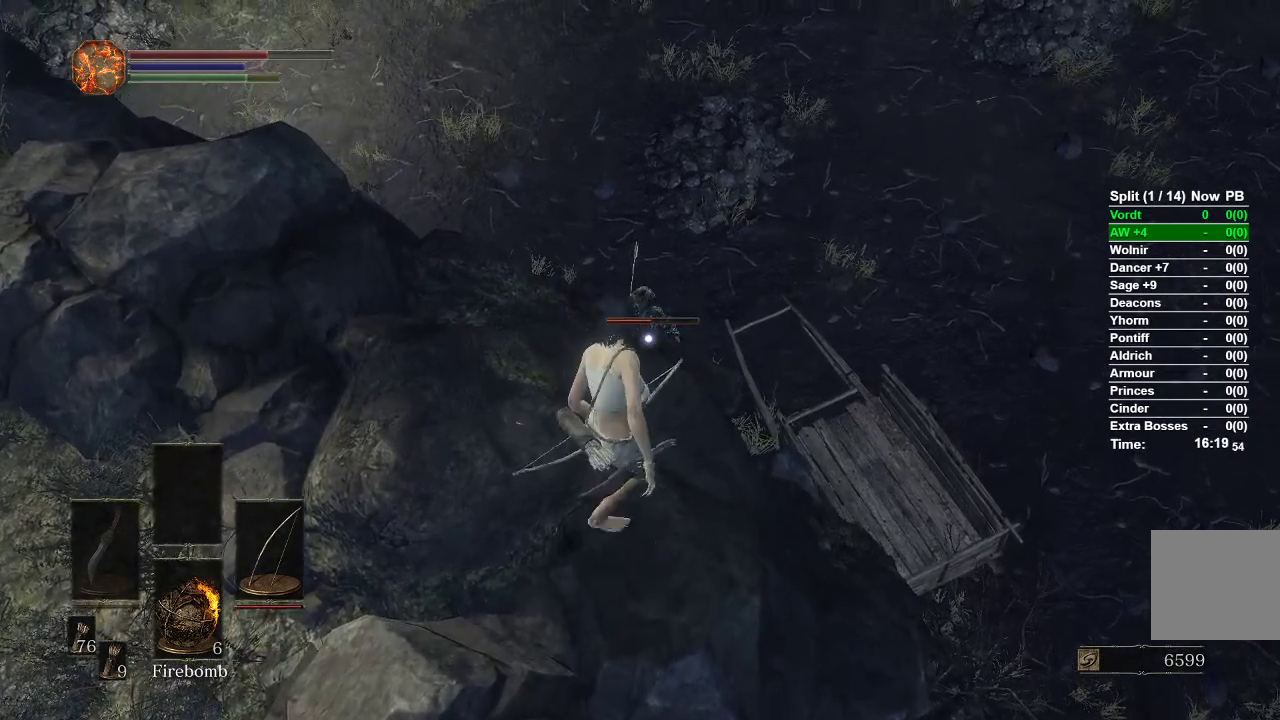
{"buttons": ["R2"], "left_stick": "up", "right_stick": "center", "events": [[483, "left_stick", "up"]]}
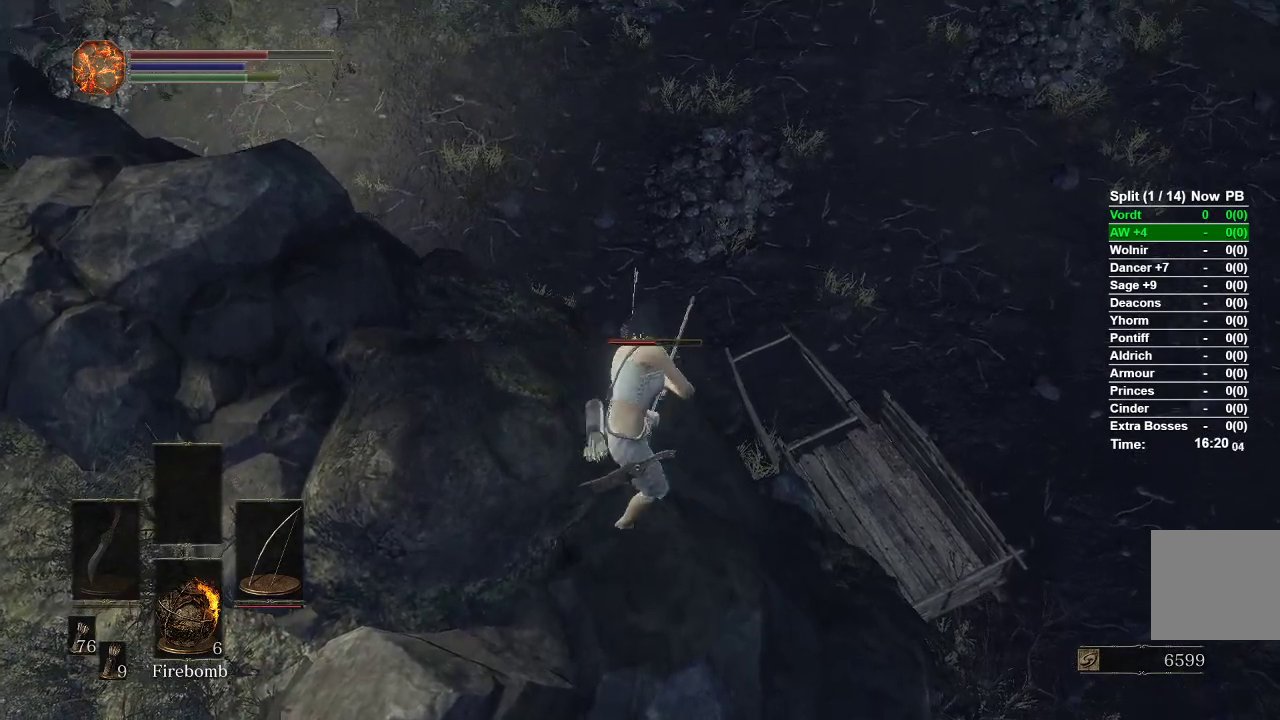
{"buttons": ["R2"], "left_stick": "center", "right_stick": "center", "events": [[100, "left_stick", "center"]]}
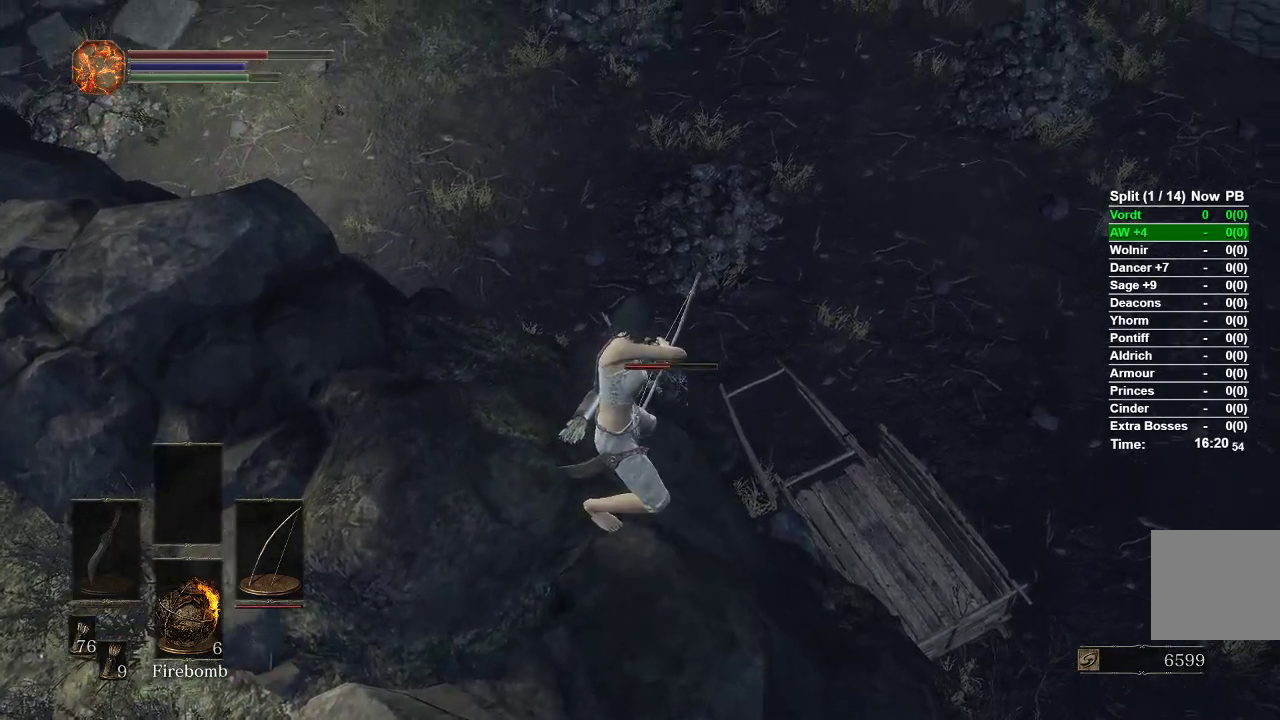
{"buttons": ["R2"], "left_stick": "center", "right_stick": "down-left", "events": [[117, "right_stick", "down-left"], [383, "R3", "down"], [500, "R3", "up"]]}
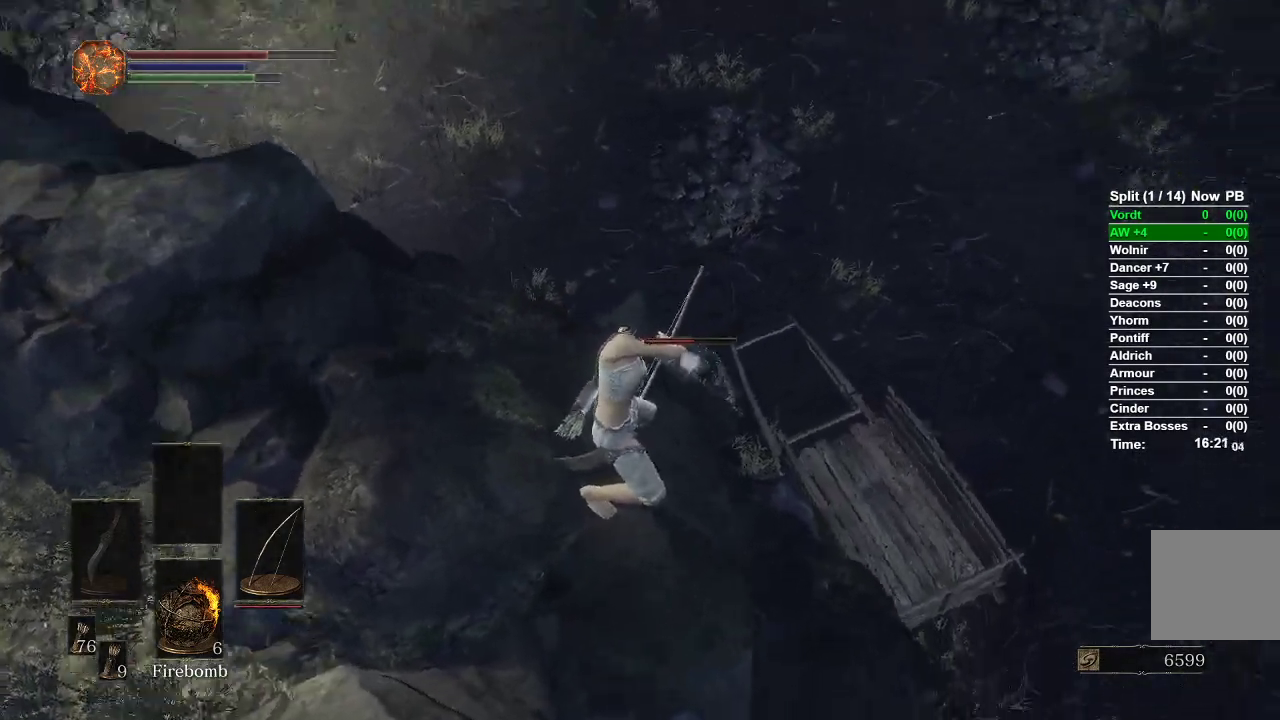
{"buttons": [], "left_stick": "center", "right_stick": "center", "events": [[33, "right_stick", "center"], [317, "R2", "up"]]}